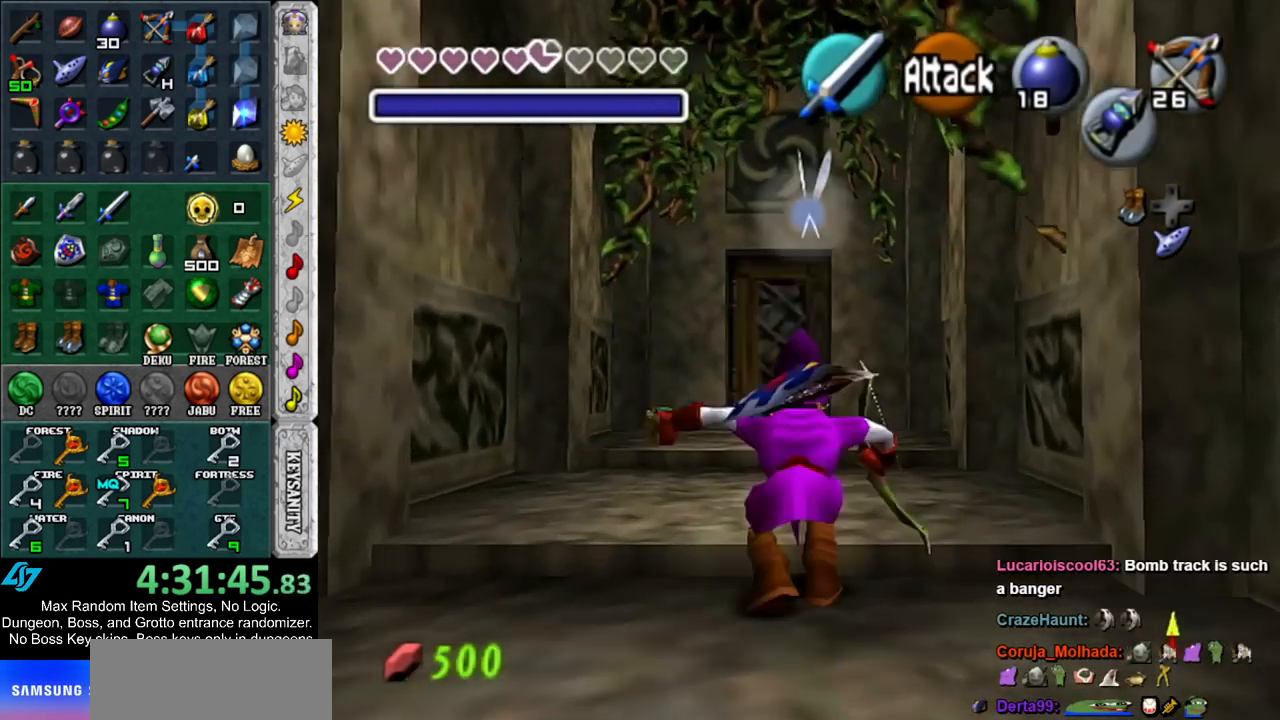
Gameplay with a controller (Nintendo layout); each line is a JSON object with the inputs held at the frame after it. "events" lists button and stick changes between this image and that frame as [ms after this image, input, new state], when the widget could be followed in between. Not read: L3 R3.
{"buttons": [], "left_stick": "up", "right_stick": "center", "events": []}
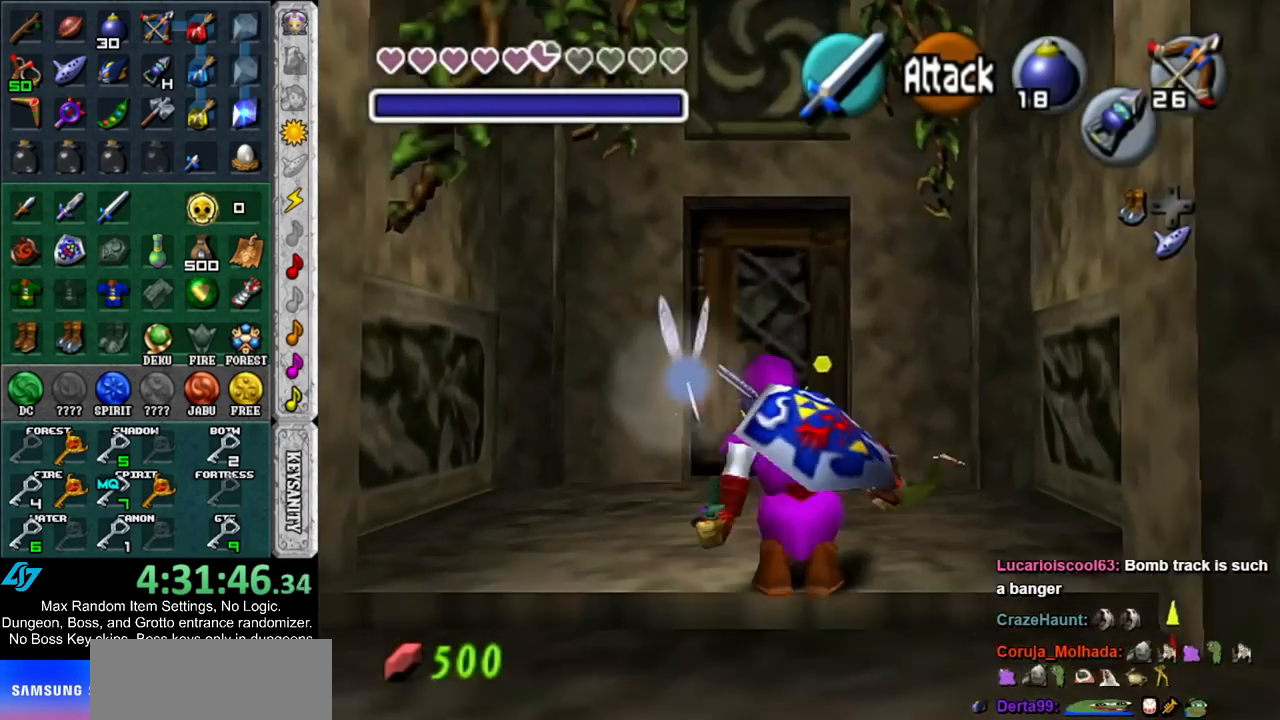
{"buttons": [], "left_stick": "center", "right_stick": "center", "events": [[433, "A", "down"], [500, "A", "up"], [500, "left_stick", "center"]]}
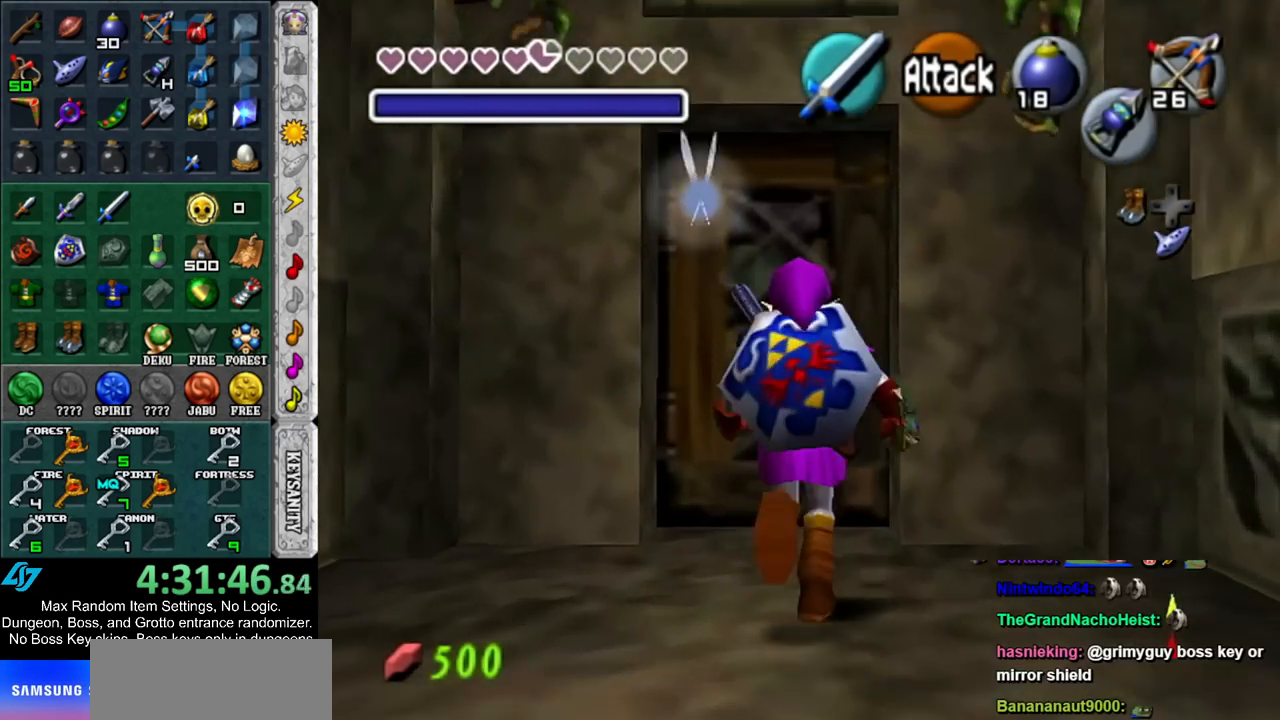
{"buttons": [], "left_stick": "up", "right_stick": "center", "events": [[100, "A", "down"], [133, "A", "up"], [217, "A", "down"], [317, "A", "up"], [367, "A", "down"], [433, "A", "up"], [467, "left_stick", "up"]]}
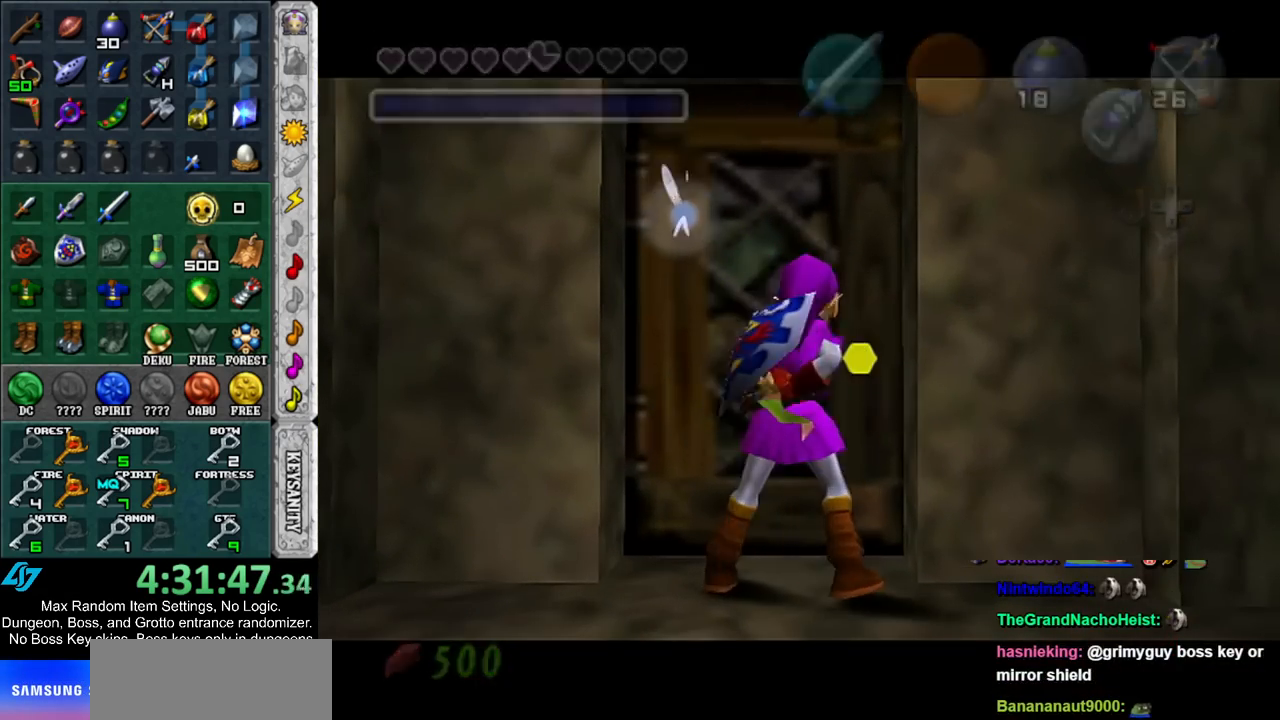
{"buttons": [], "left_stick": "up", "right_stick": "center", "events": []}
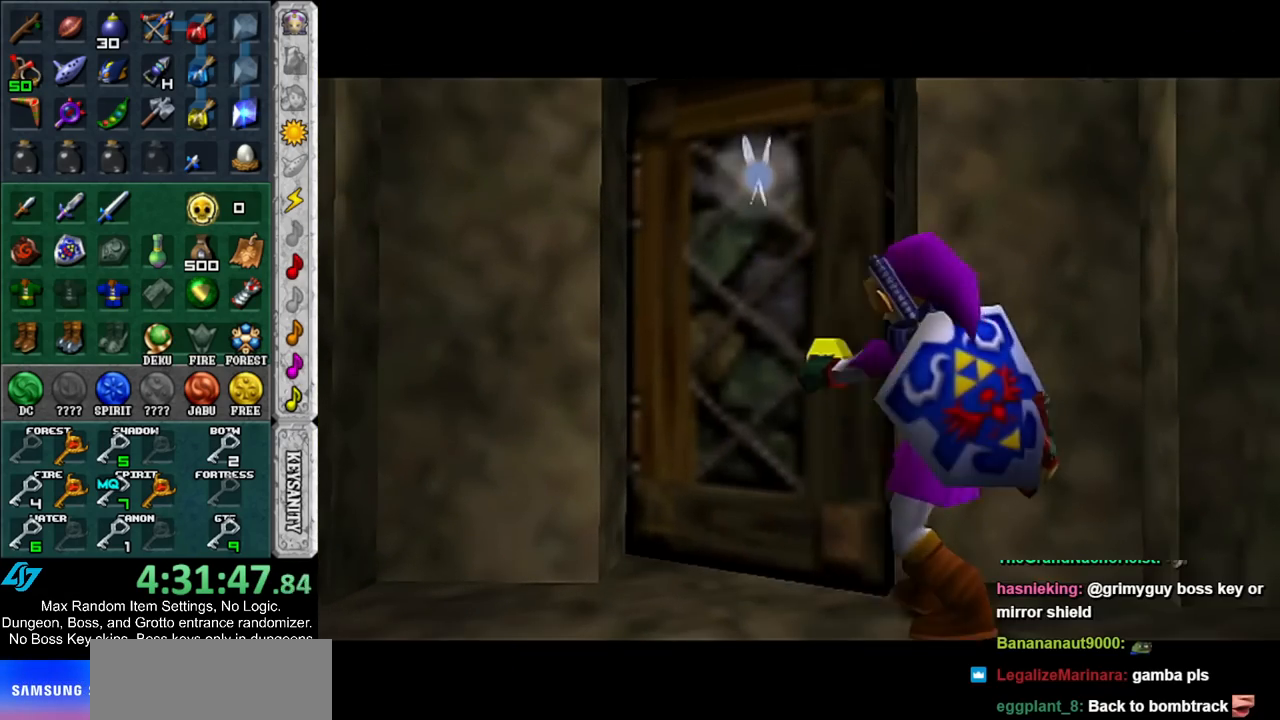
{"buttons": [], "left_stick": "up", "right_stick": "center", "events": []}
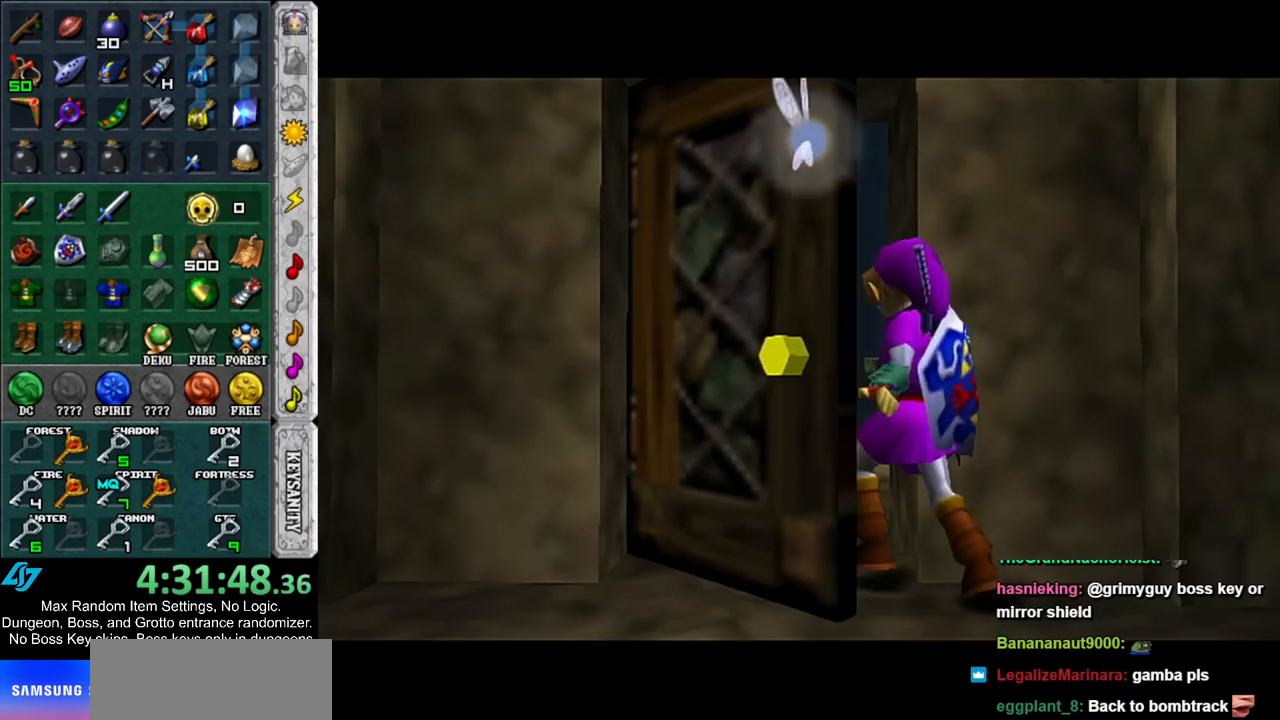
{"buttons": [], "left_stick": "up", "right_stick": "center", "events": []}
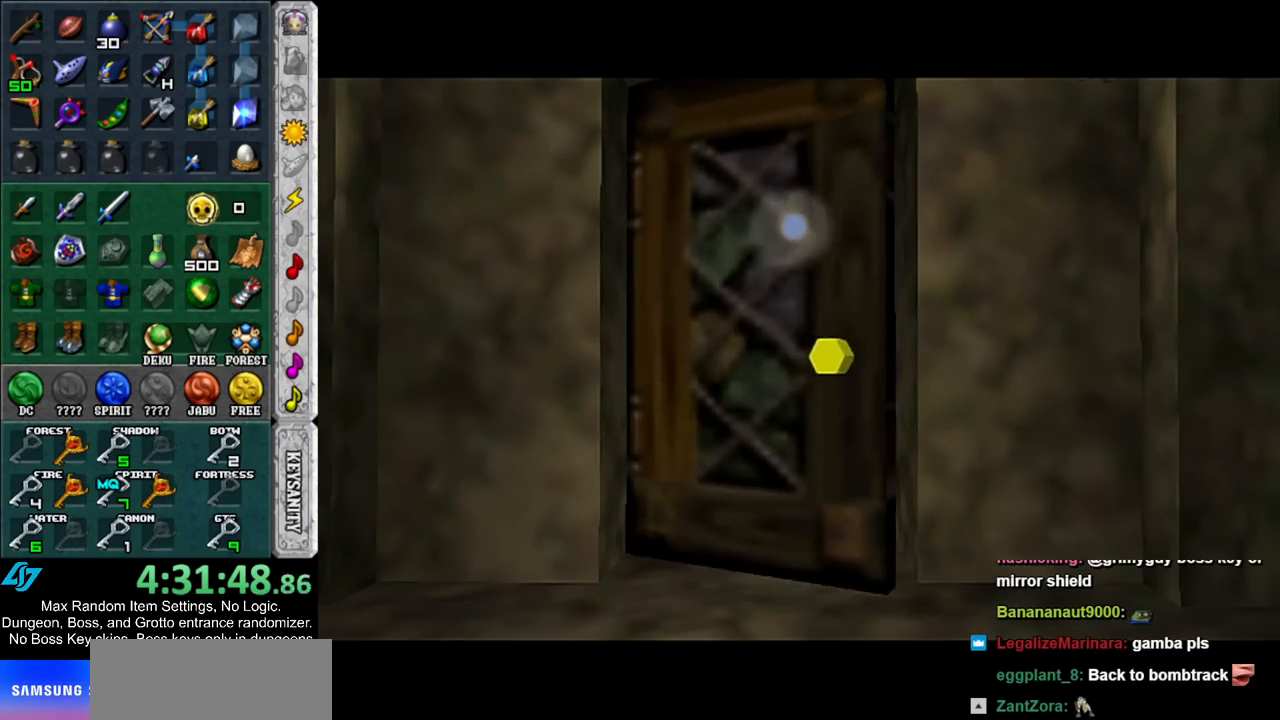
{"buttons": [], "left_stick": "up", "right_stick": "center", "events": []}
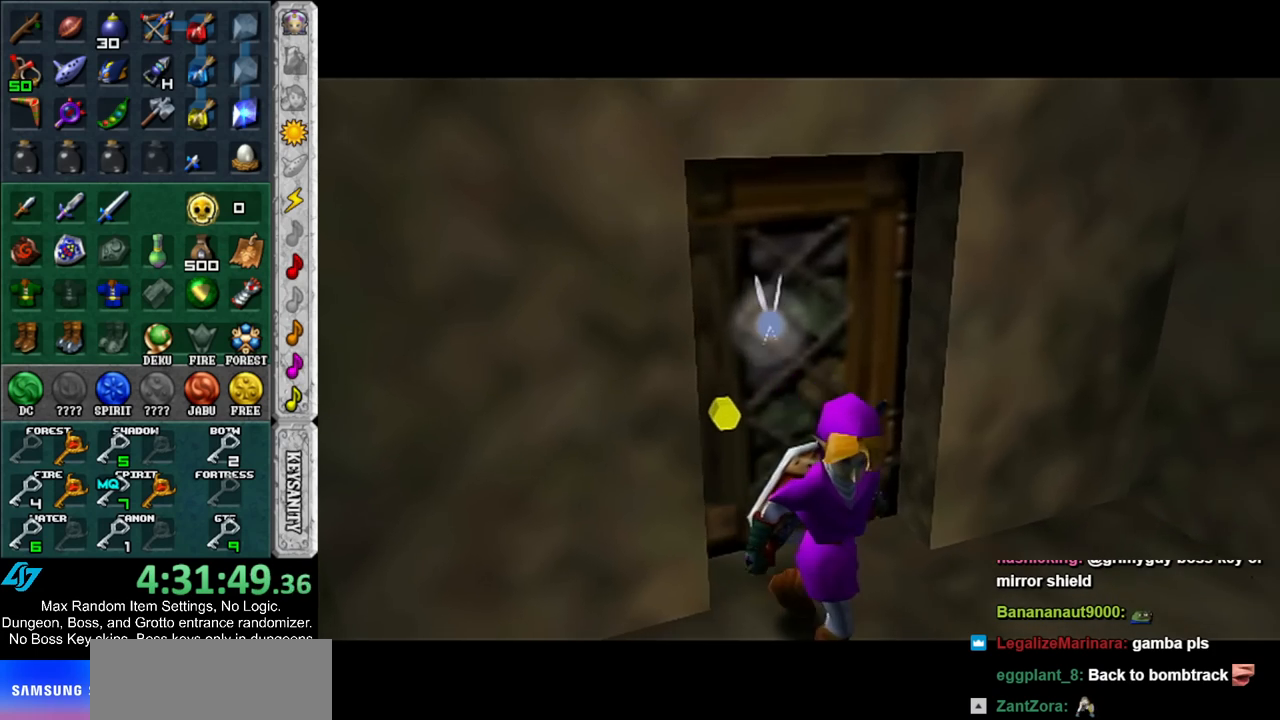
{"buttons": [], "left_stick": "up", "right_stick": "center", "events": []}
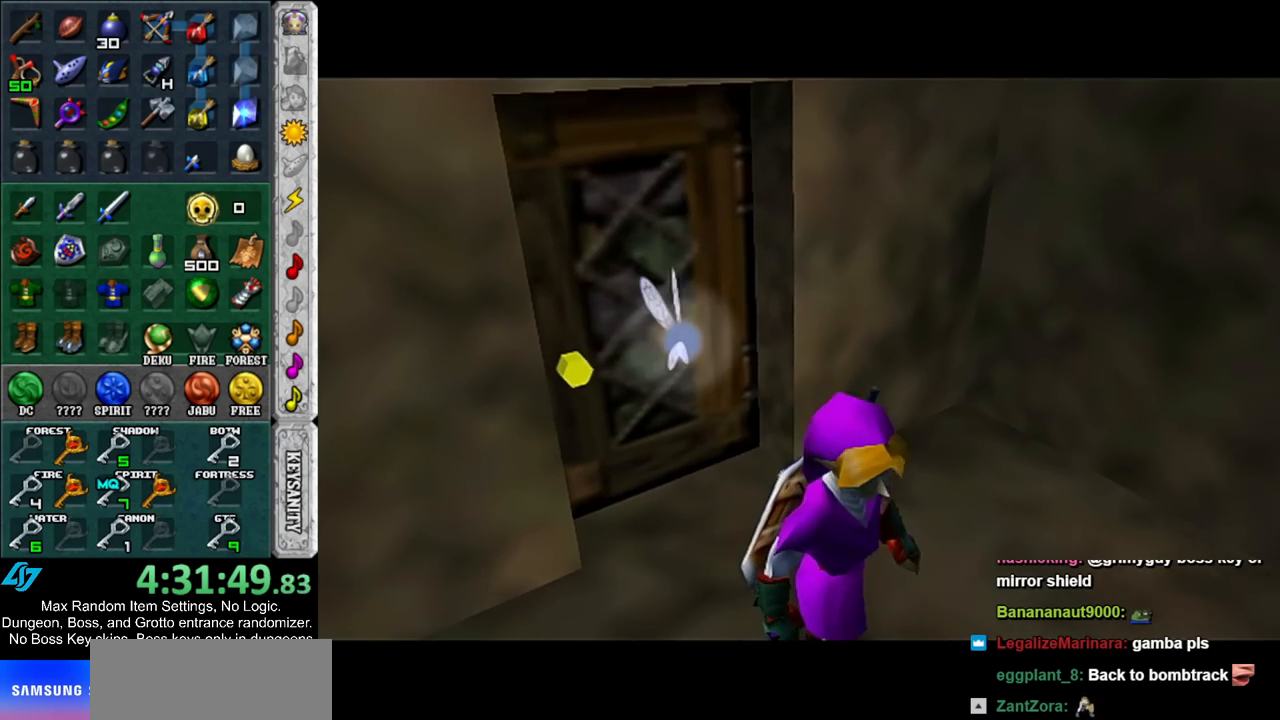
{"buttons": [], "left_stick": "up", "right_stick": "center", "events": []}
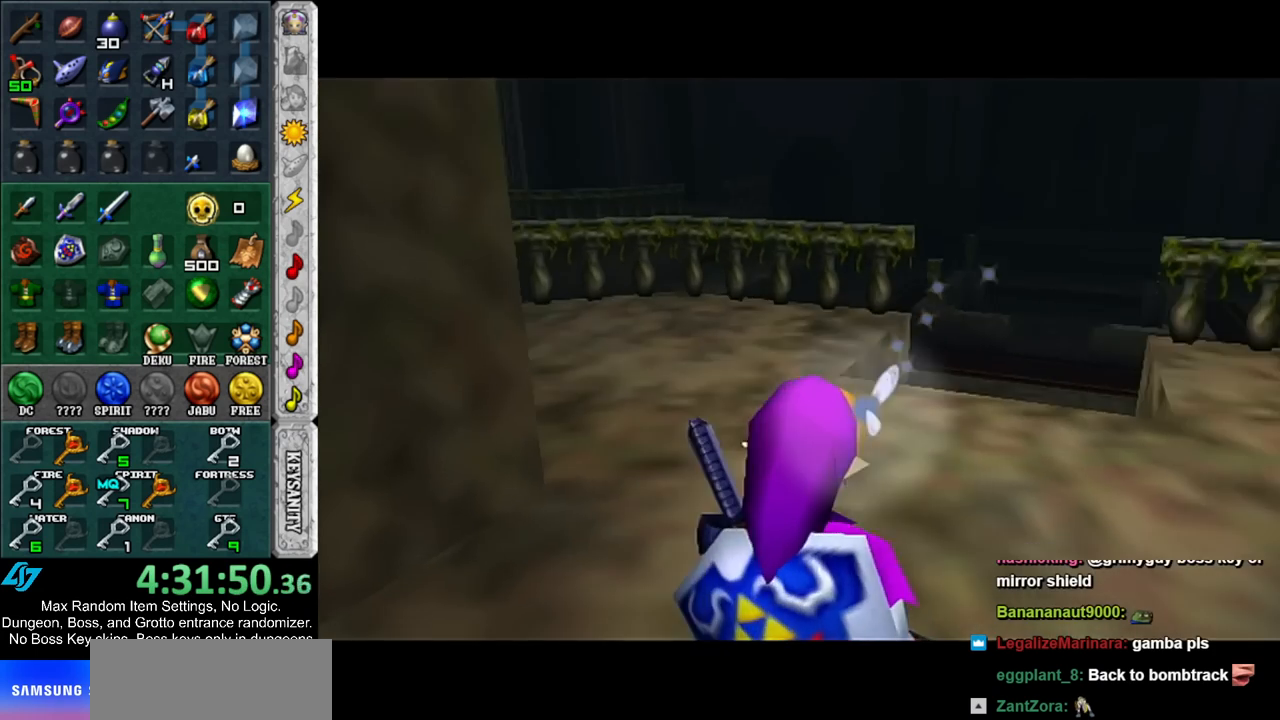
{"buttons": [], "left_stick": "up", "right_stick": "center", "events": []}
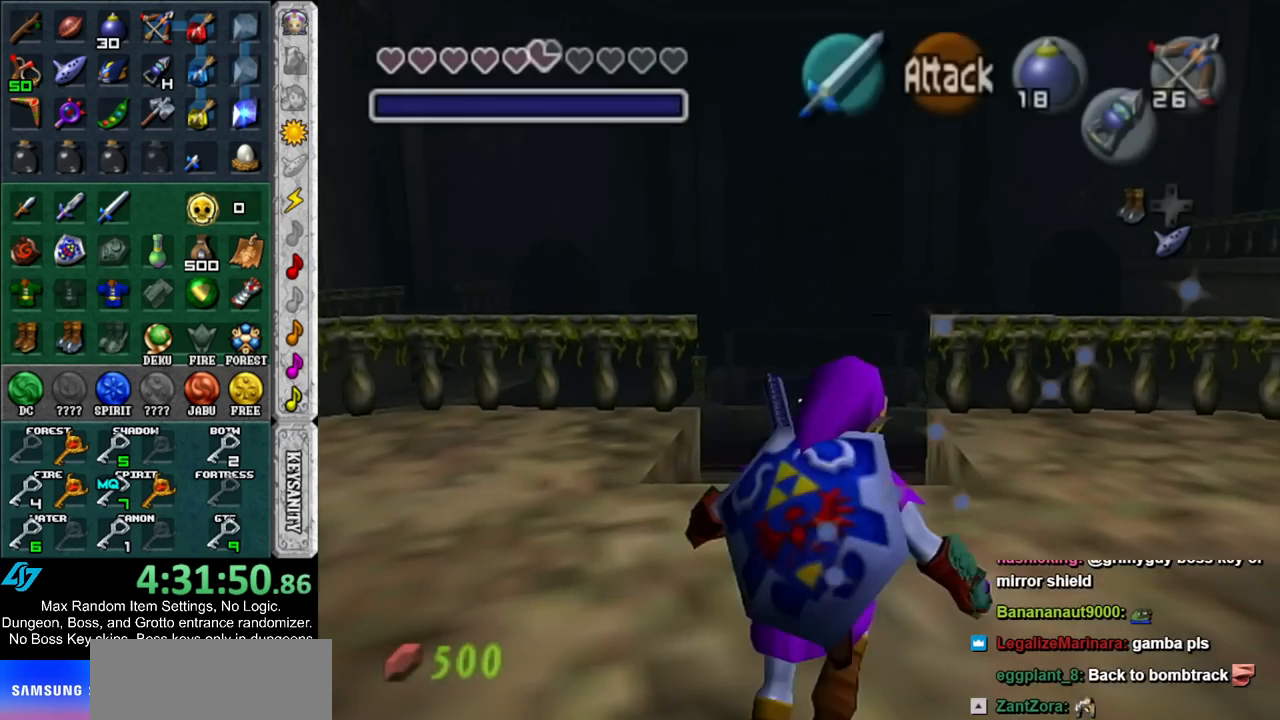
{"buttons": ["L1"], "left_stick": "down", "right_stick": "center", "events": [[100, "left_stick", "center"], [167, "left_stick", "down"], [250, "L1", "down"]]}
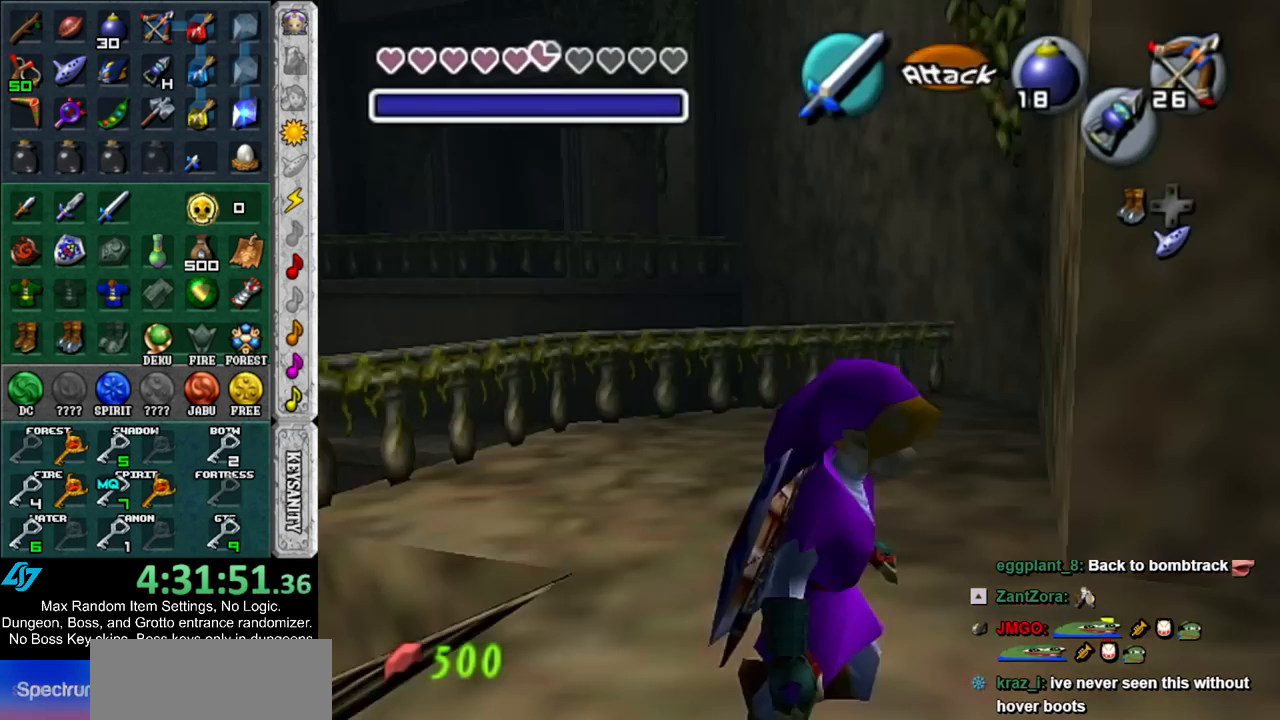
{"buttons": ["L1"], "left_stick": "down", "right_stick": "center", "events": []}
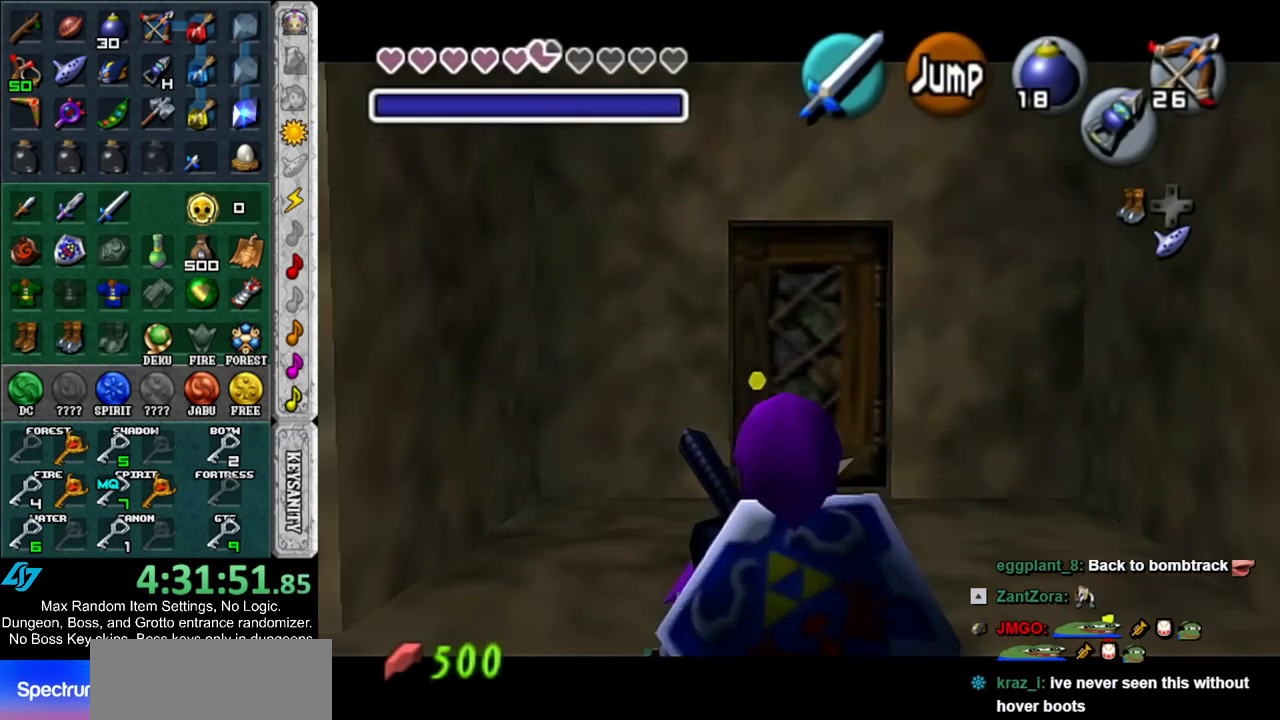
{"buttons": ["L1"], "left_stick": "down", "right_stick": "center", "events": []}
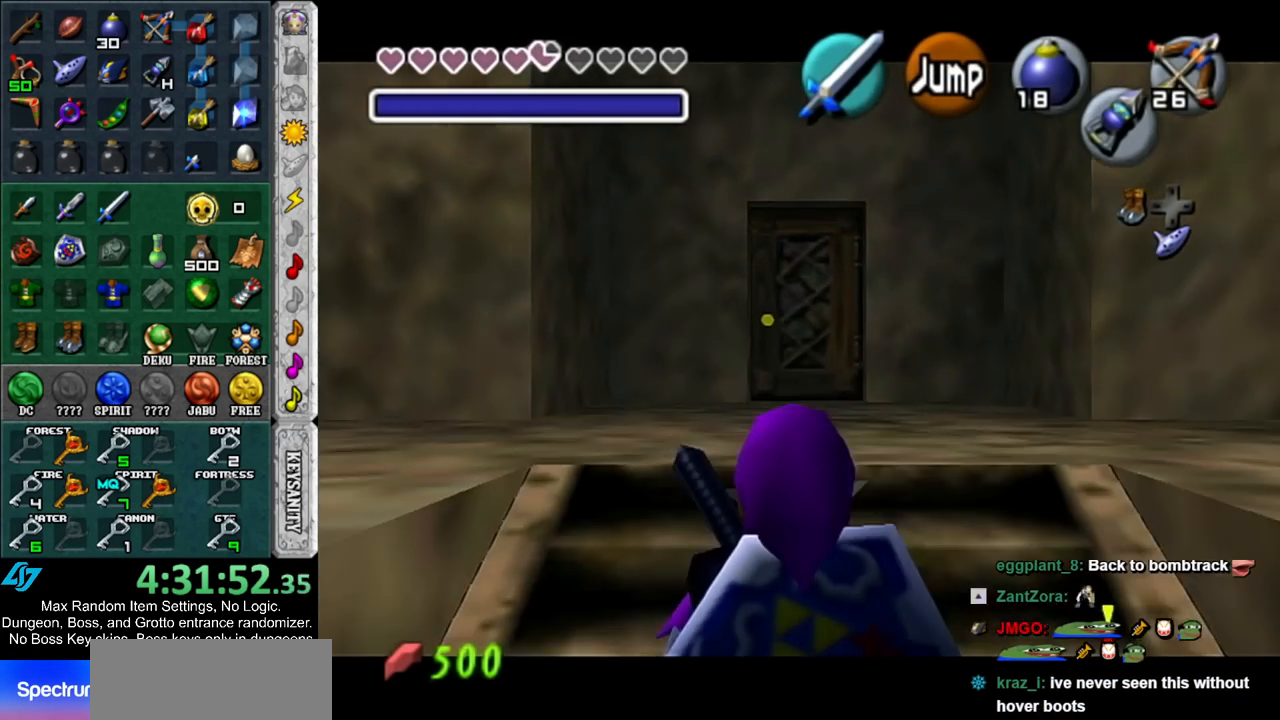
{"buttons": ["L1"], "left_stick": "down", "right_stick": "center", "events": []}
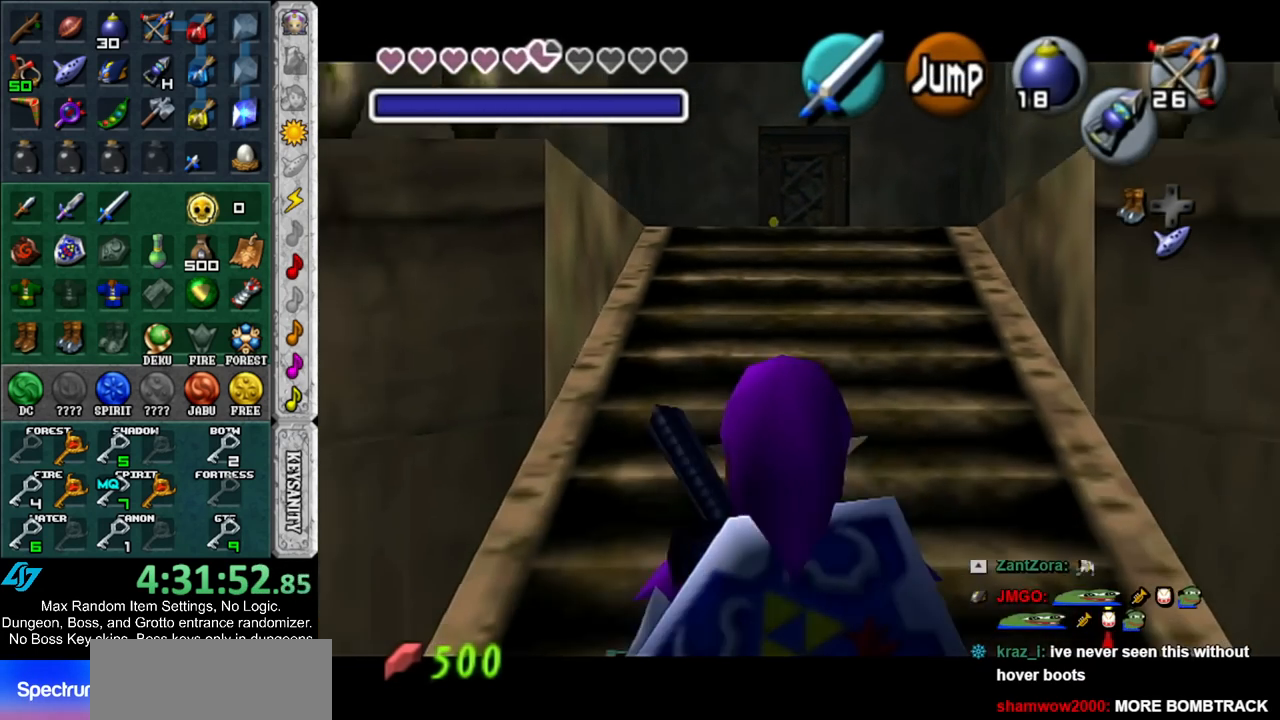
{"buttons": ["L1"], "left_stick": "down", "right_stick": "center", "events": []}
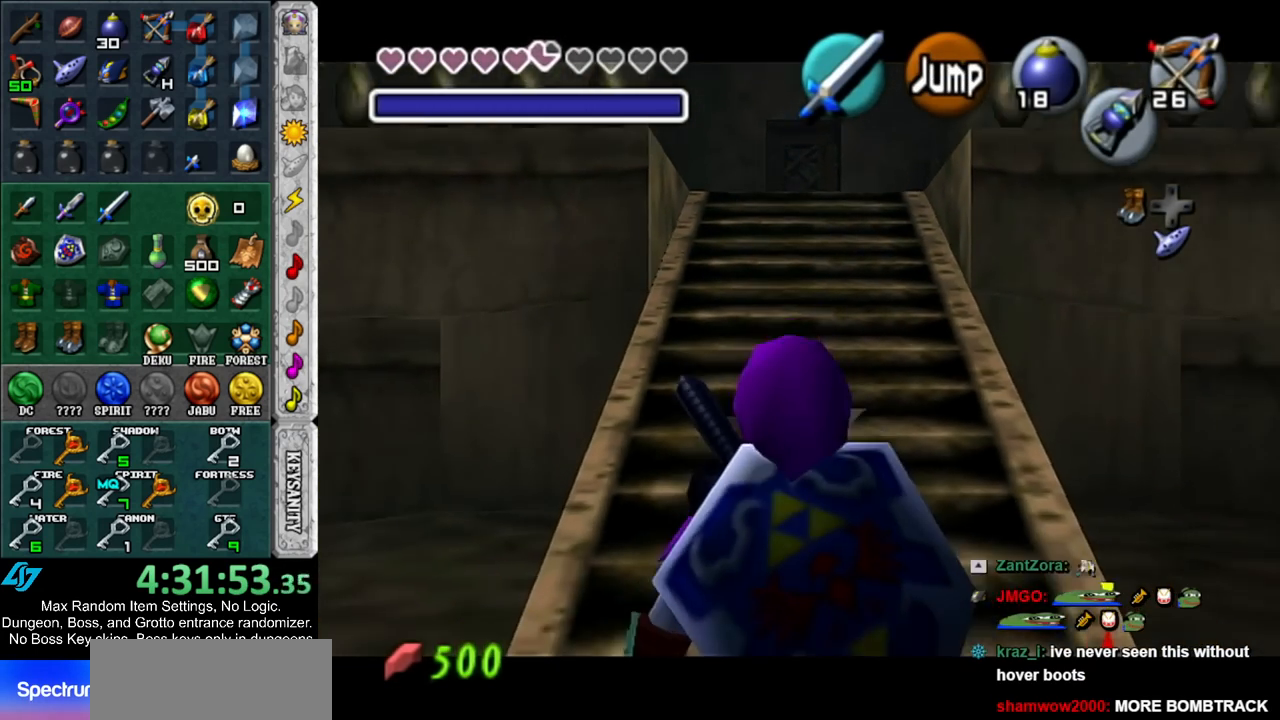
{"buttons": ["L1"], "left_stick": "down", "right_stick": "center", "events": []}
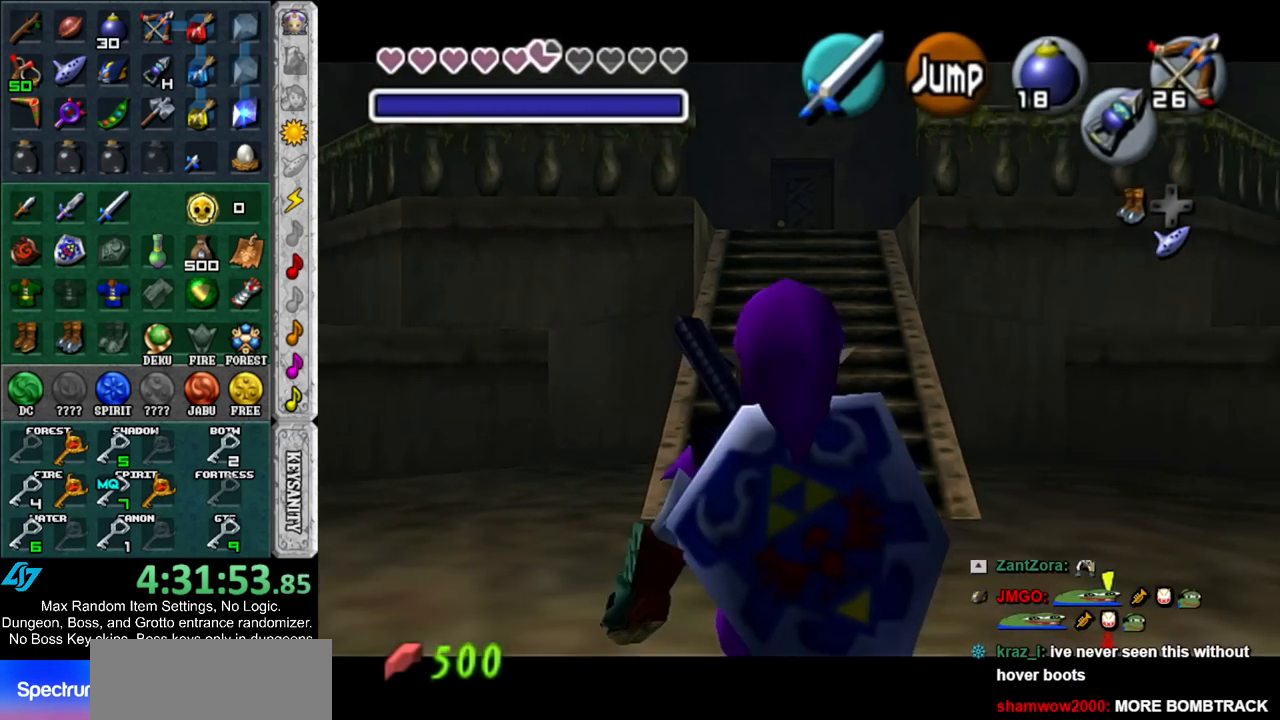
{"buttons": ["L1"], "left_stick": "down", "right_stick": "center", "events": []}
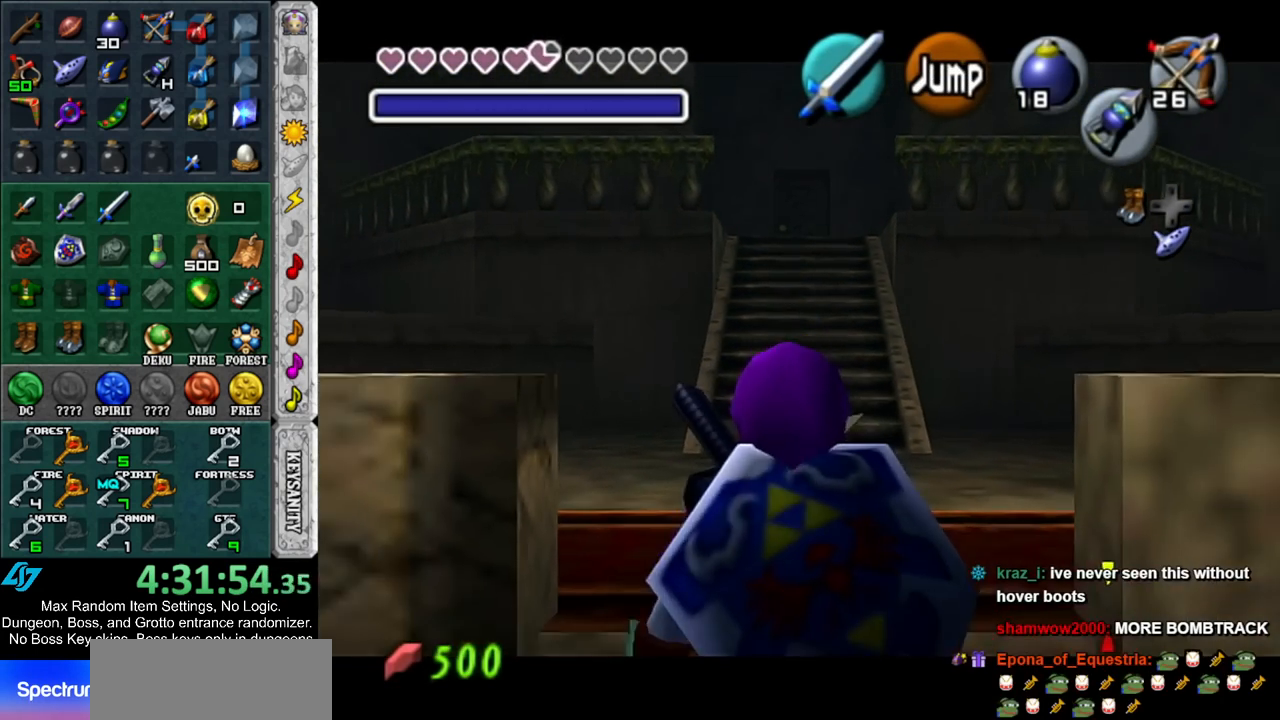
{"buttons": ["L1"], "left_stick": "down", "right_stick": "center", "events": []}
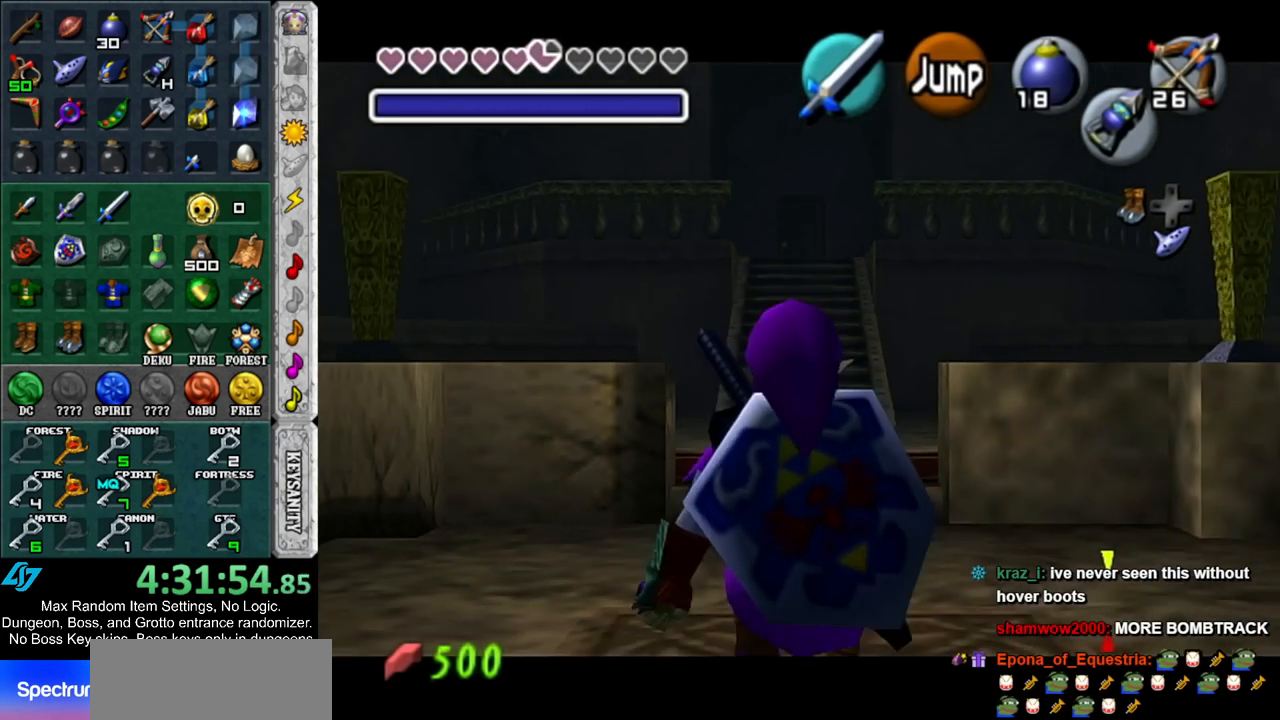
{"buttons": ["A"], "left_stick": "down-right", "right_stick": "center", "events": [[233, "L1", "up"], [317, "left_stick", "down-right"], [450, "A", "down"]]}
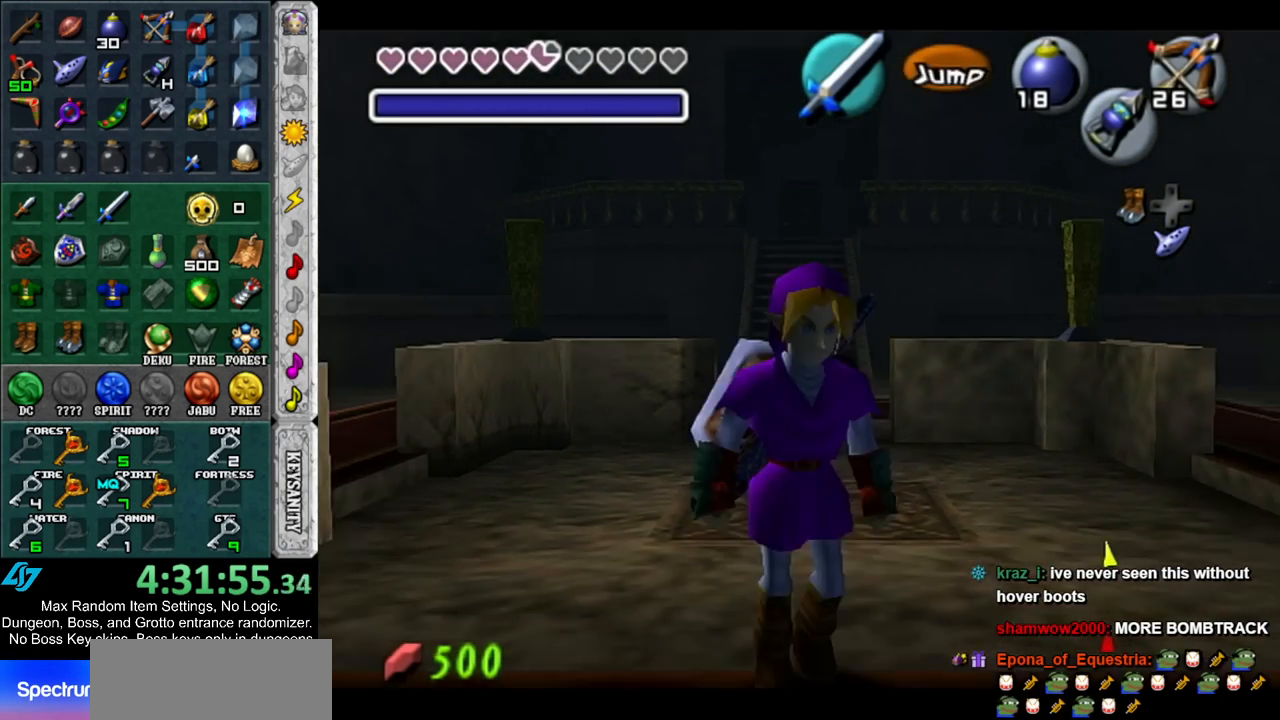
{"buttons": [], "left_stick": "up", "right_stick": "center", "events": [[50, "L1", "down"], [83, "A", "up"], [133, "left_stick", "up-right"], [233, "left_stick", "up"], [267, "L1", "up"]]}
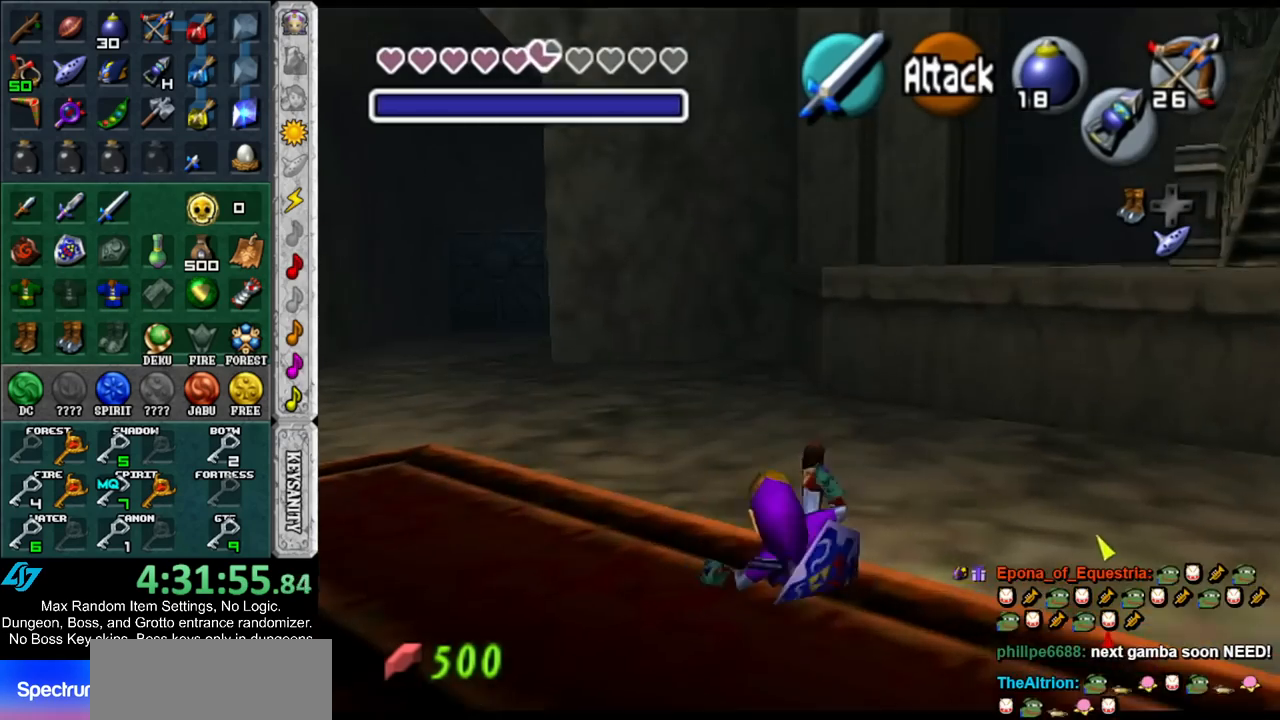
{"buttons": [], "left_stick": "up", "right_stick": "center", "events": [[333, "A", "down"], [483, "A", "up"]]}
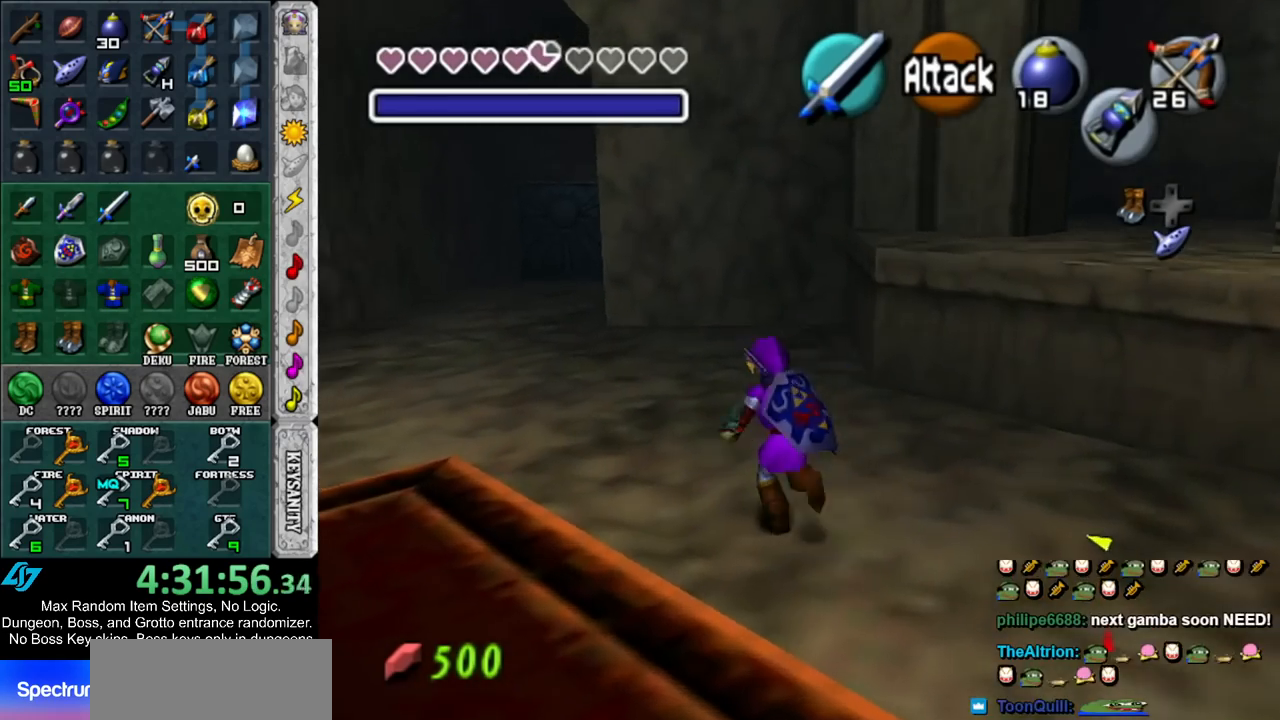
{"buttons": [], "left_stick": "up", "right_stick": "center", "events": []}
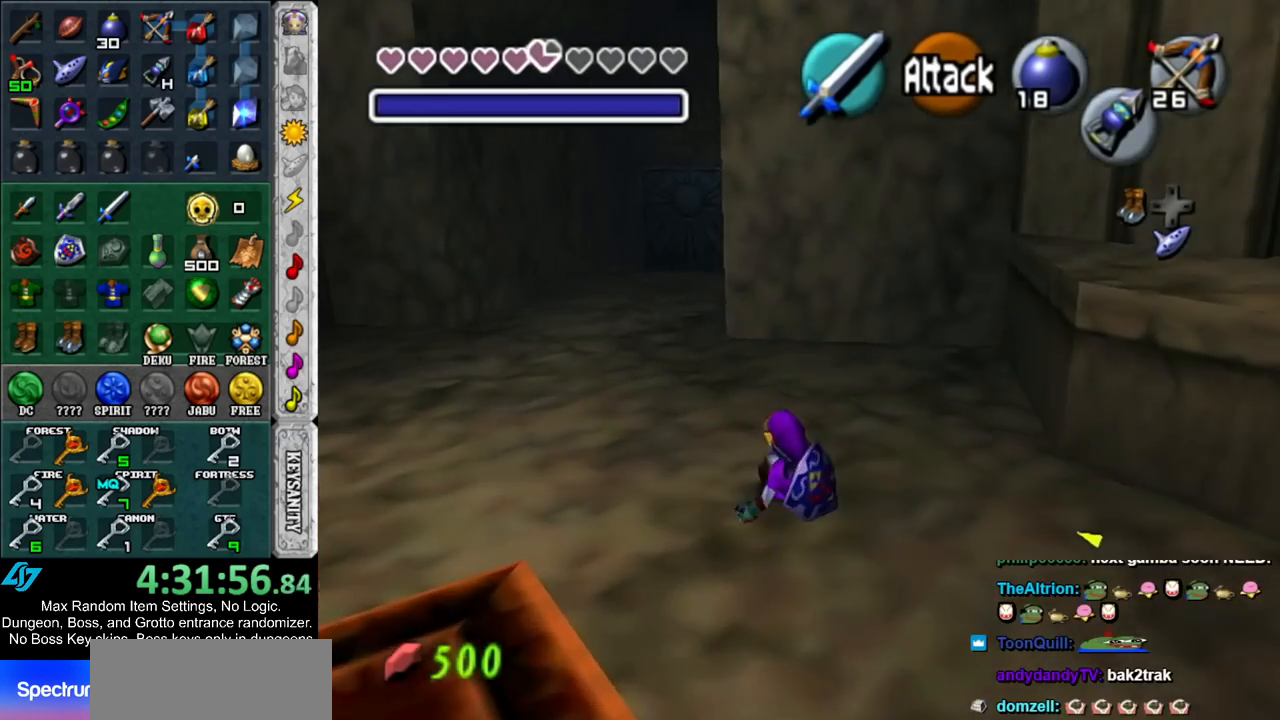
{"buttons": [], "left_stick": "up", "right_stick": "center", "events": [[117, "A", "down"], [350, "A", "up"]]}
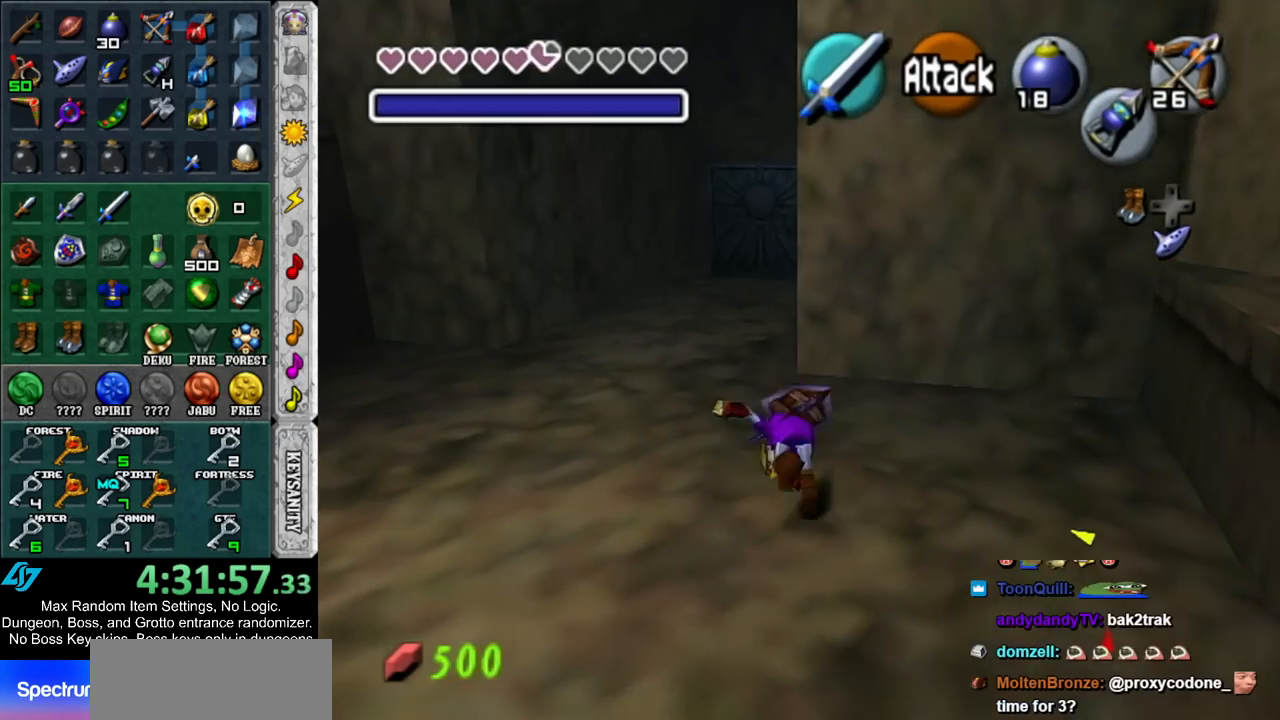
{"buttons": ["A"], "left_stick": "up", "right_stick": "center", "events": [[450, "A", "down"]]}
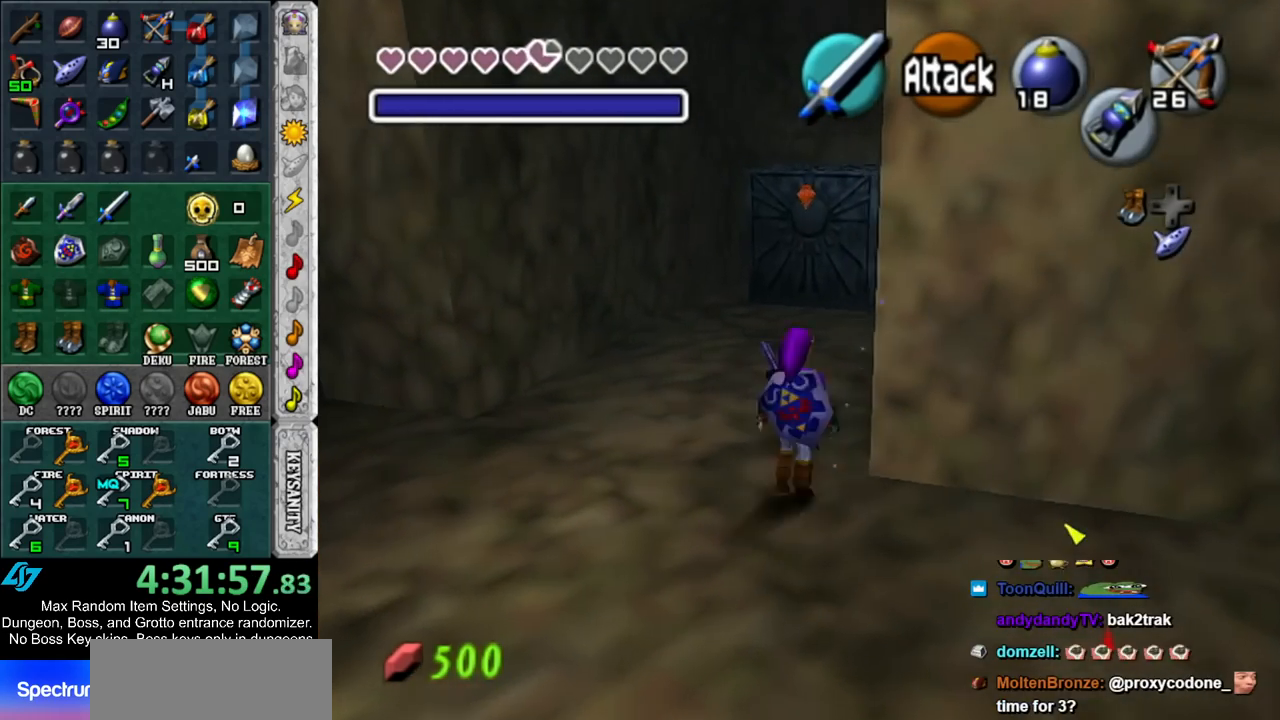
{"buttons": [], "left_stick": "up", "right_stick": "center", "events": [[167, "A", "up"]]}
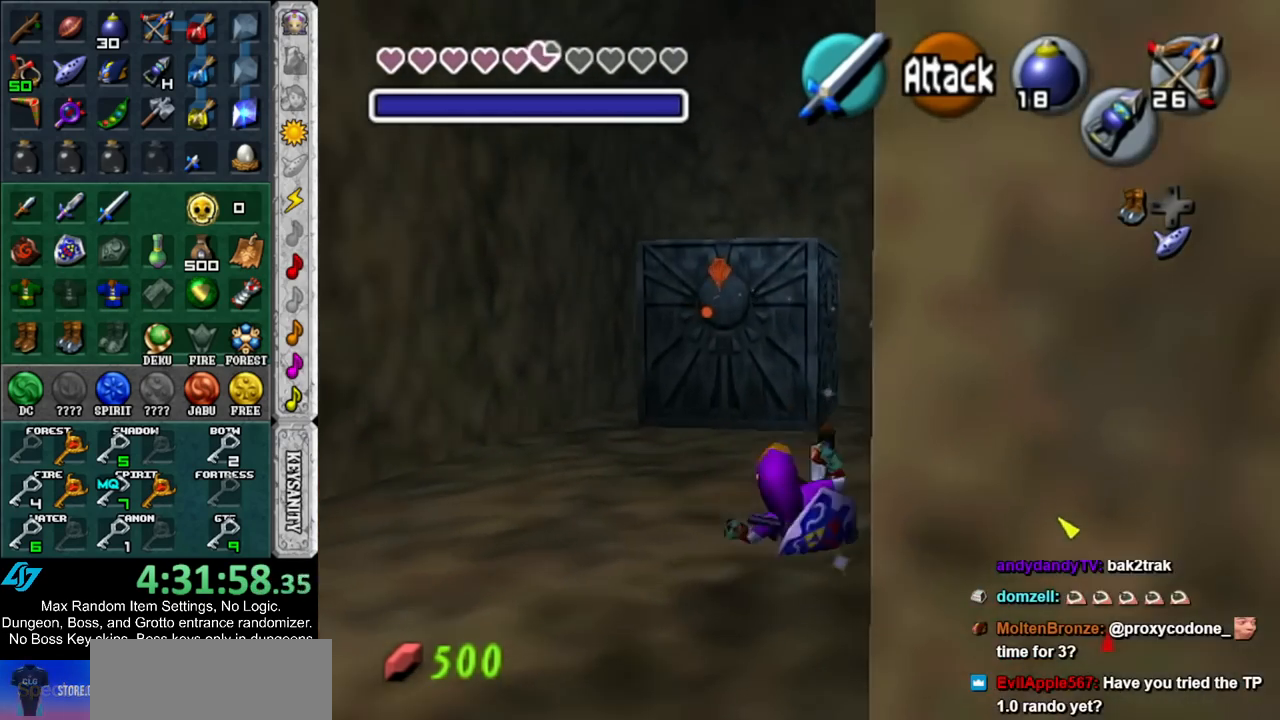
{"buttons": [], "left_stick": "up", "right_stick": "center", "events": [[167, "A", "down"], [367, "A", "up"]]}
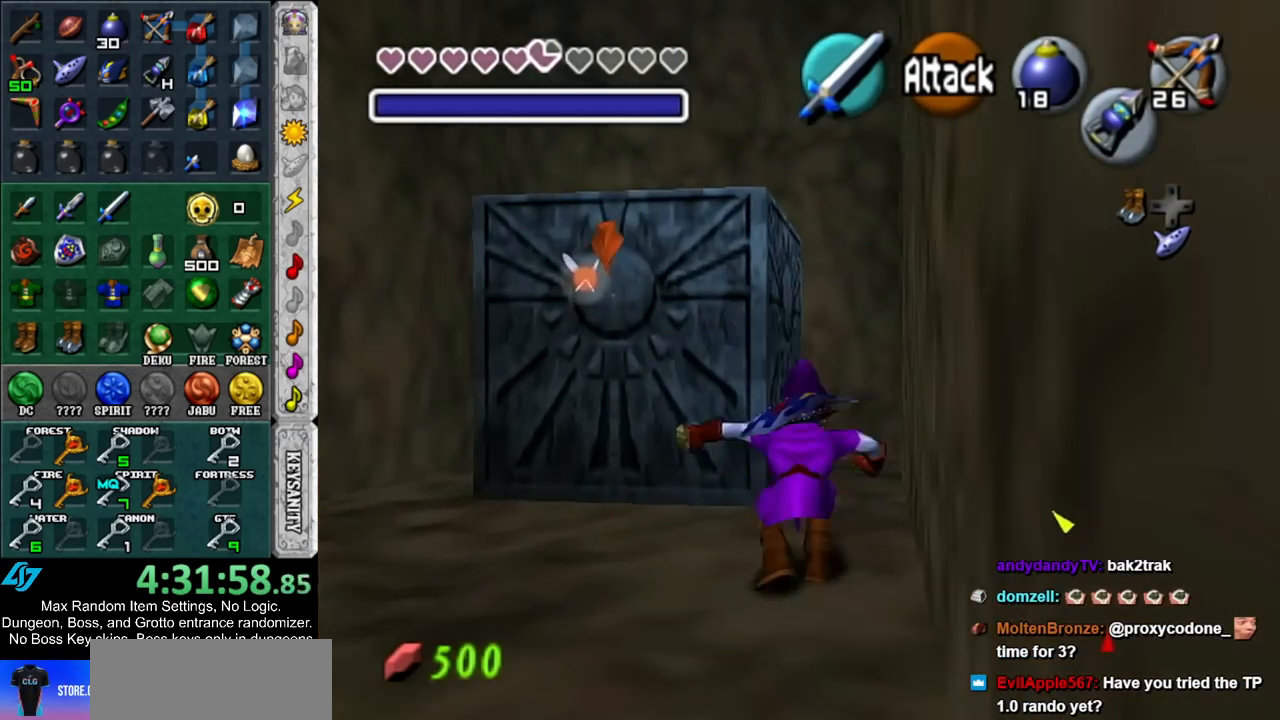
{"buttons": [], "left_stick": "up-left", "right_stick": "center", "events": [[450, "left_stick", "up-left"]]}
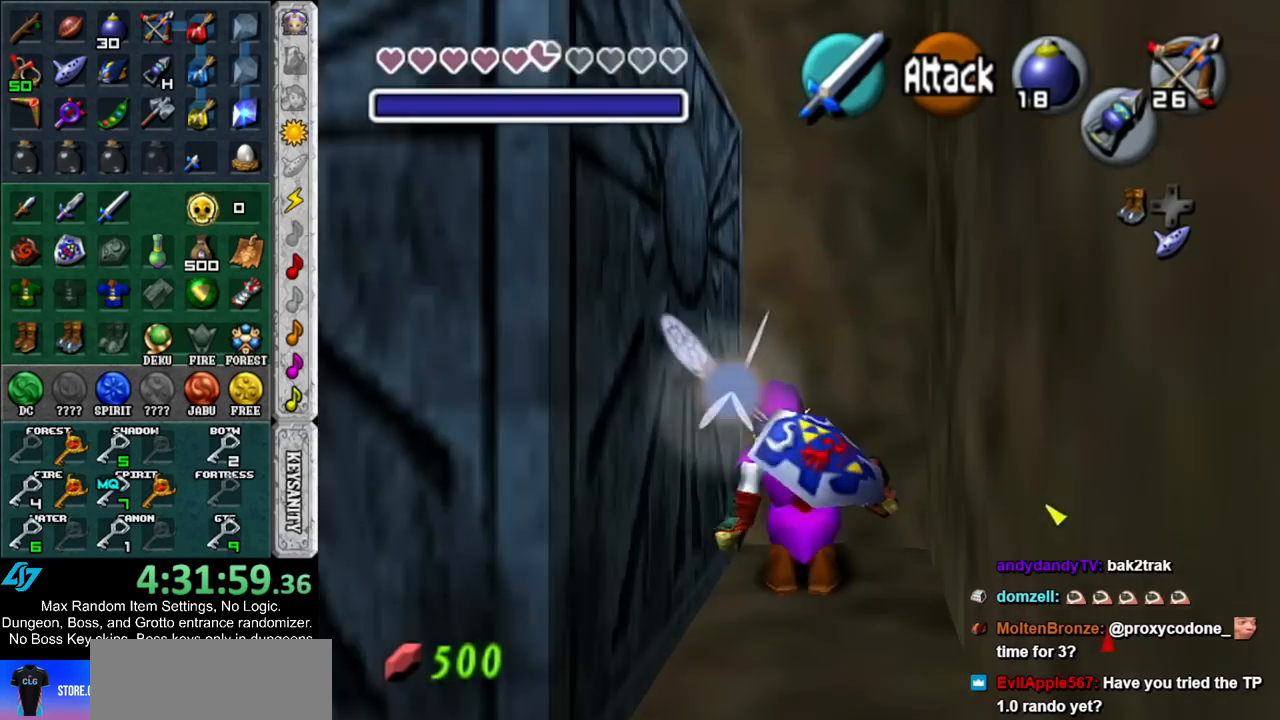
{"buttons": ["L1"], "left_stick": "up", "right_stick": "center", "events": [[200, "A", "down"], [333, "A", "up"], [417, "L1", "down"], [483, "left_stick", "up"]]}
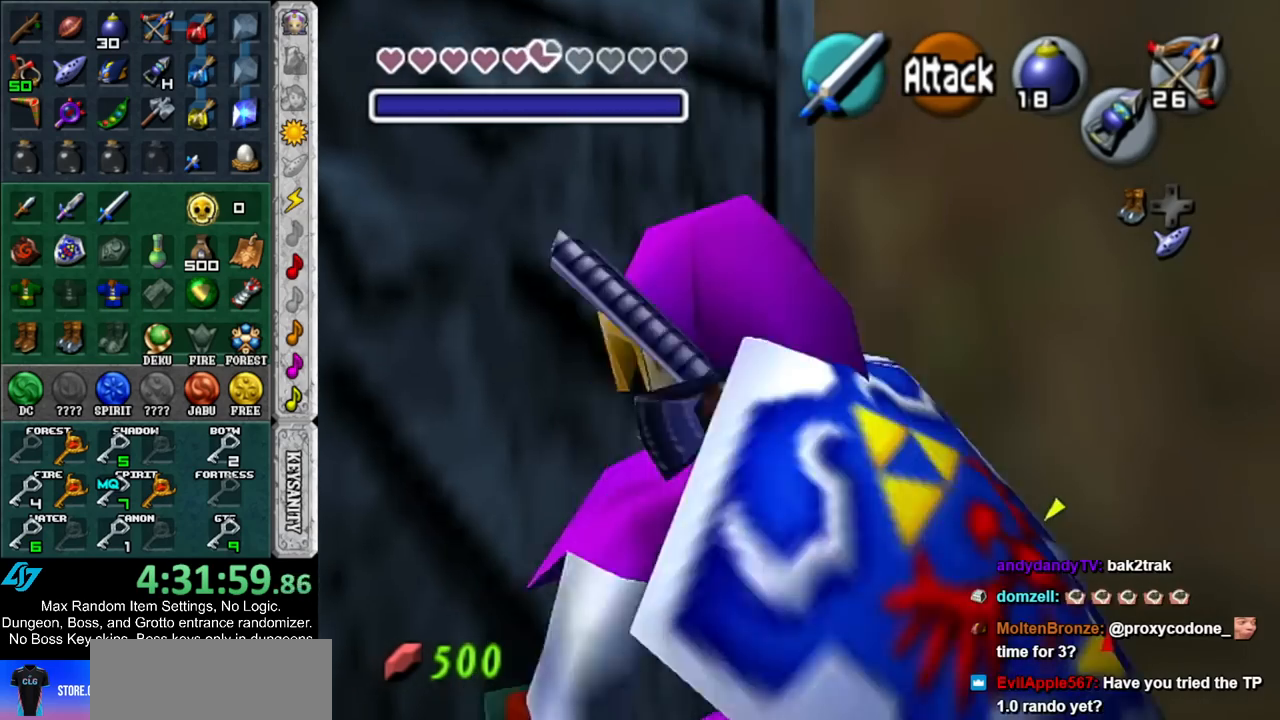
{"buttons": [], "left_stick": "up", "right_stick": "center", "events": [[133, "L1", "up"]]}
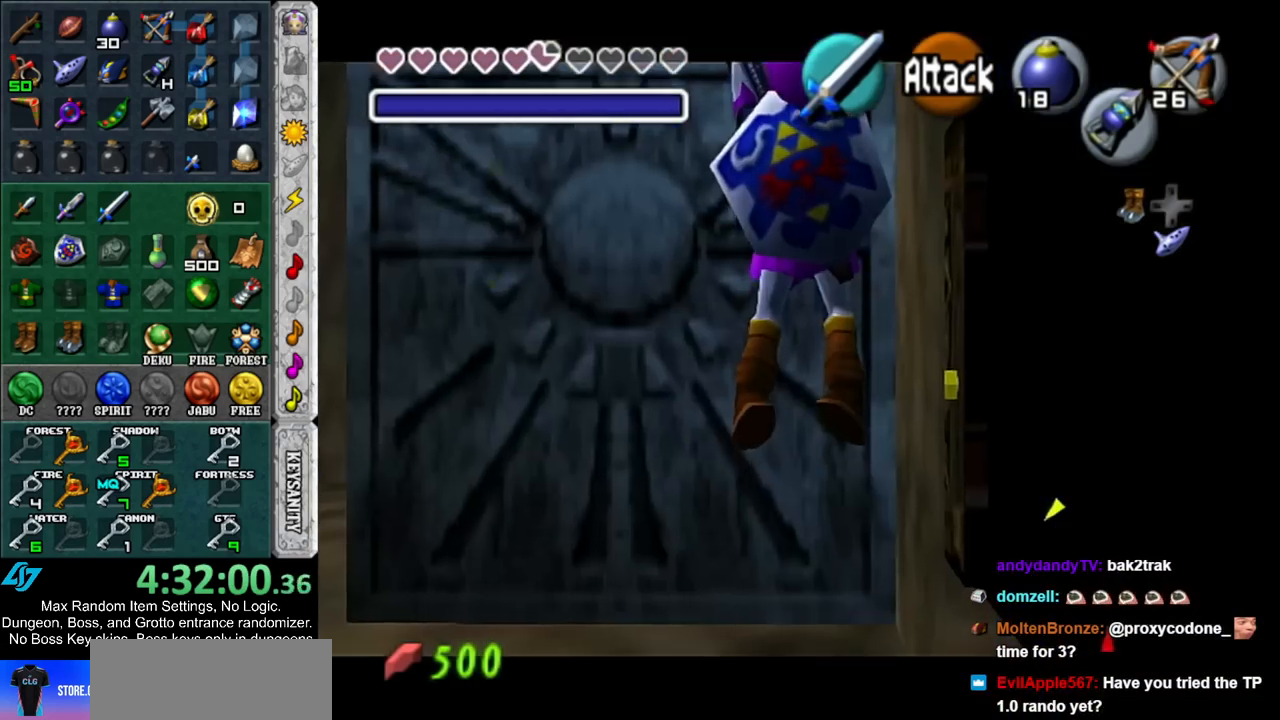
{"buttons": [], "left_stick": "center", "right_stick": "center", "events": [[367, "left_stick", "center"]]}